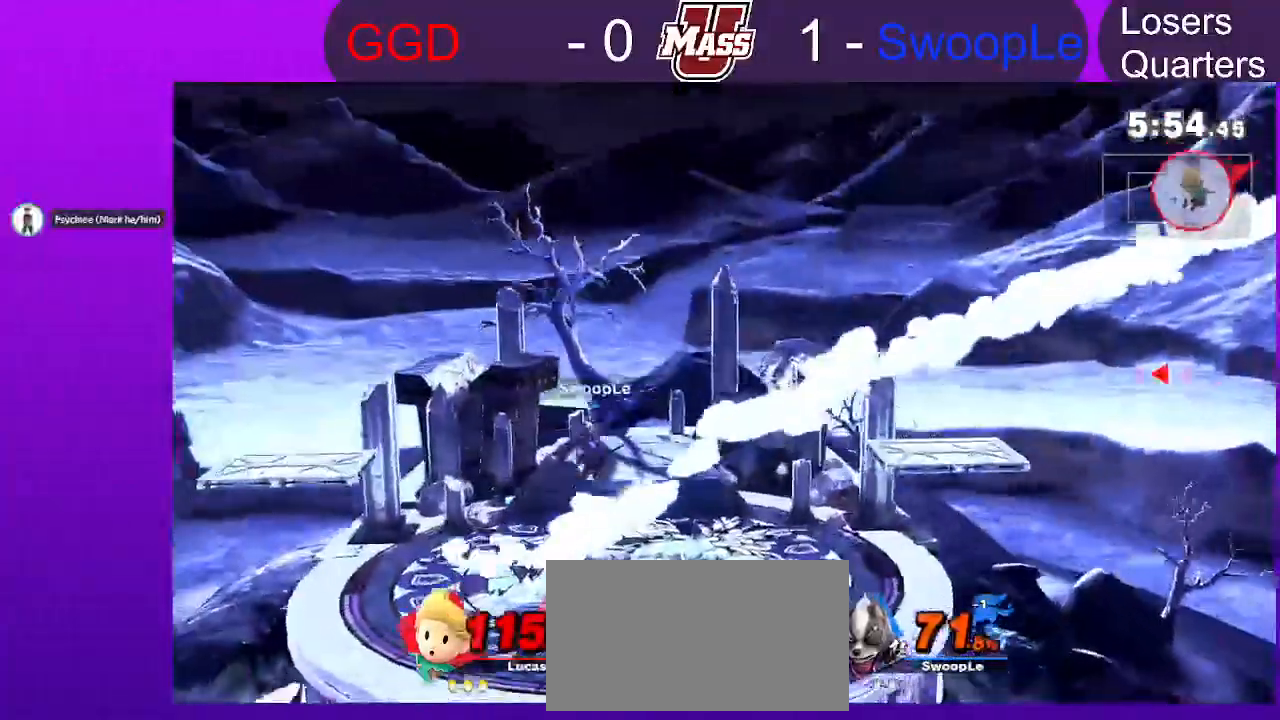
Gameplay with a controller (Nintendo layout); each line is a JSON object with the inputs held at the frame after it (dt_ms = milliseconds from this image to that frame). "events" lists button and stick changes between this image and that frame as [ms after this image, input, new state], when the widget could be followed in between. Not read: DPAD_DOWN DPAD_UP L3 R3.
{"dt_ms": 1000, "buttons": [], "left_stick": "down-left", "right_stick": "center"}
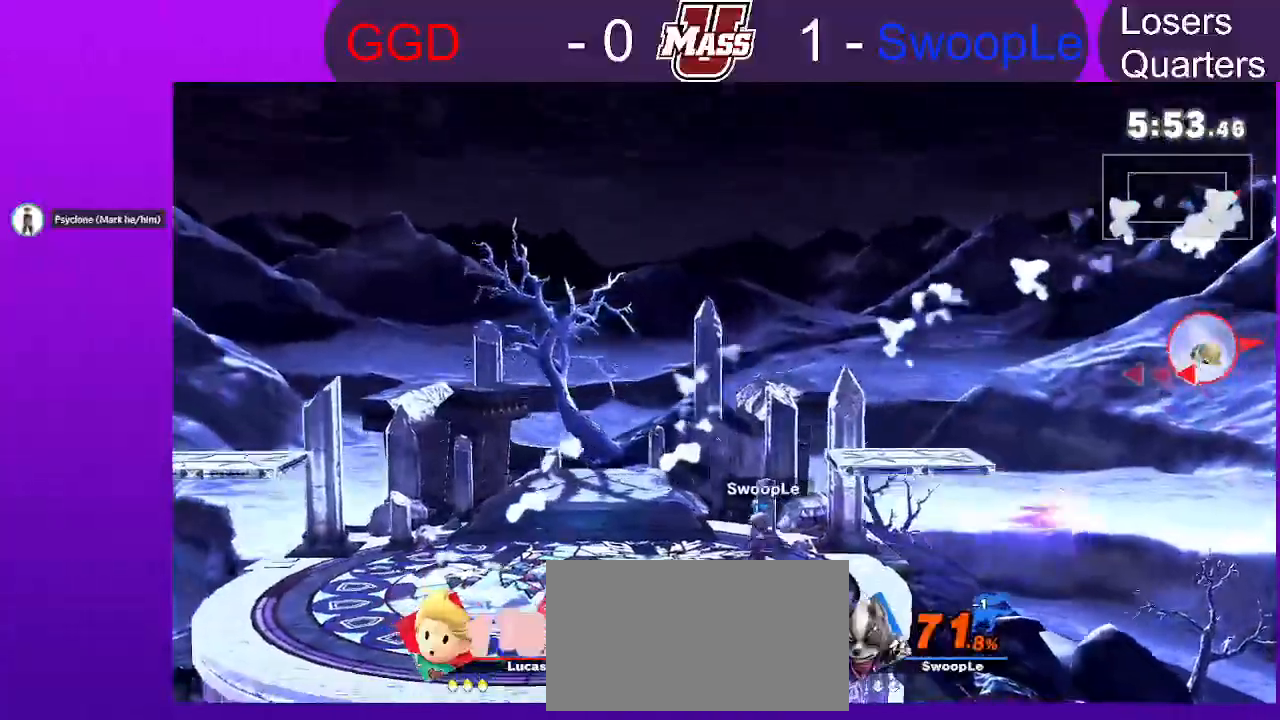
{"dt_ms": 1000, "buttons": [], "left_stick": "down-left", "right_stick": "center"}
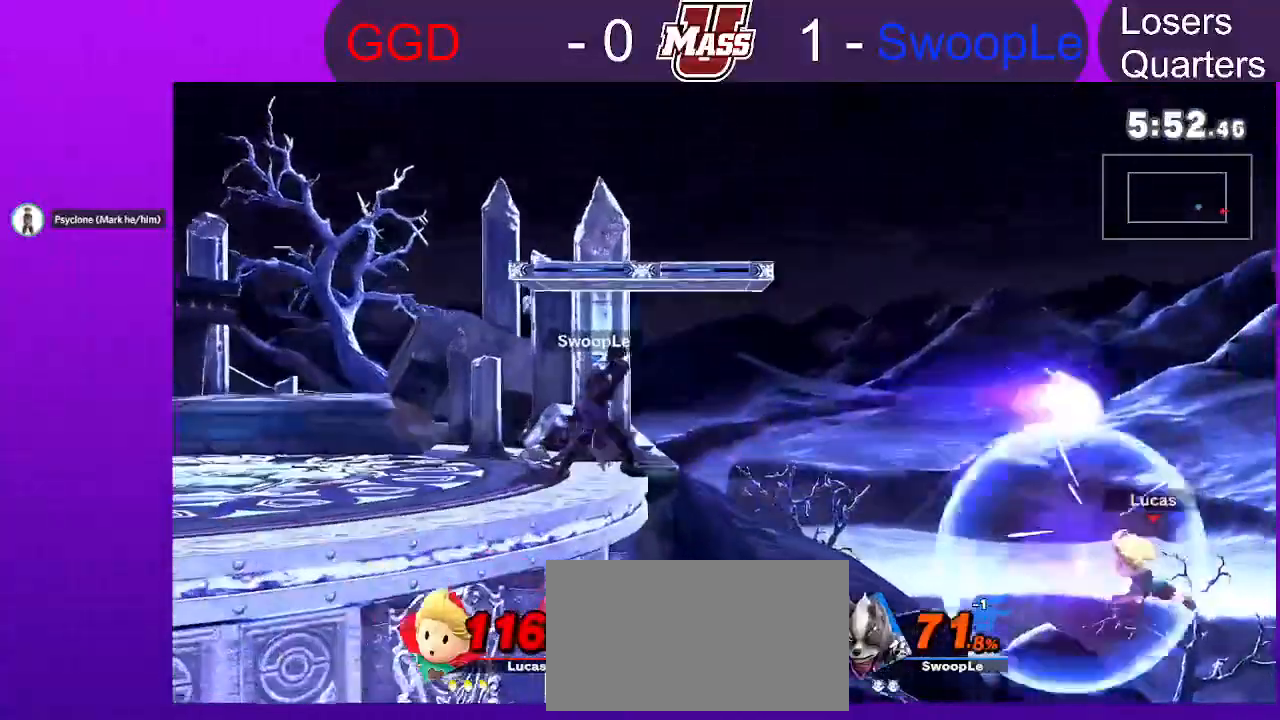
{"dt_ms": 500, "buttons": [], "left_stick": "left", "right_stick": "center", "events": [[17, "left_stick", "left"], [117, "X", "down"], [200, "X", "up"], [300, "L1", "down"], [450, "L1", "up"]]}
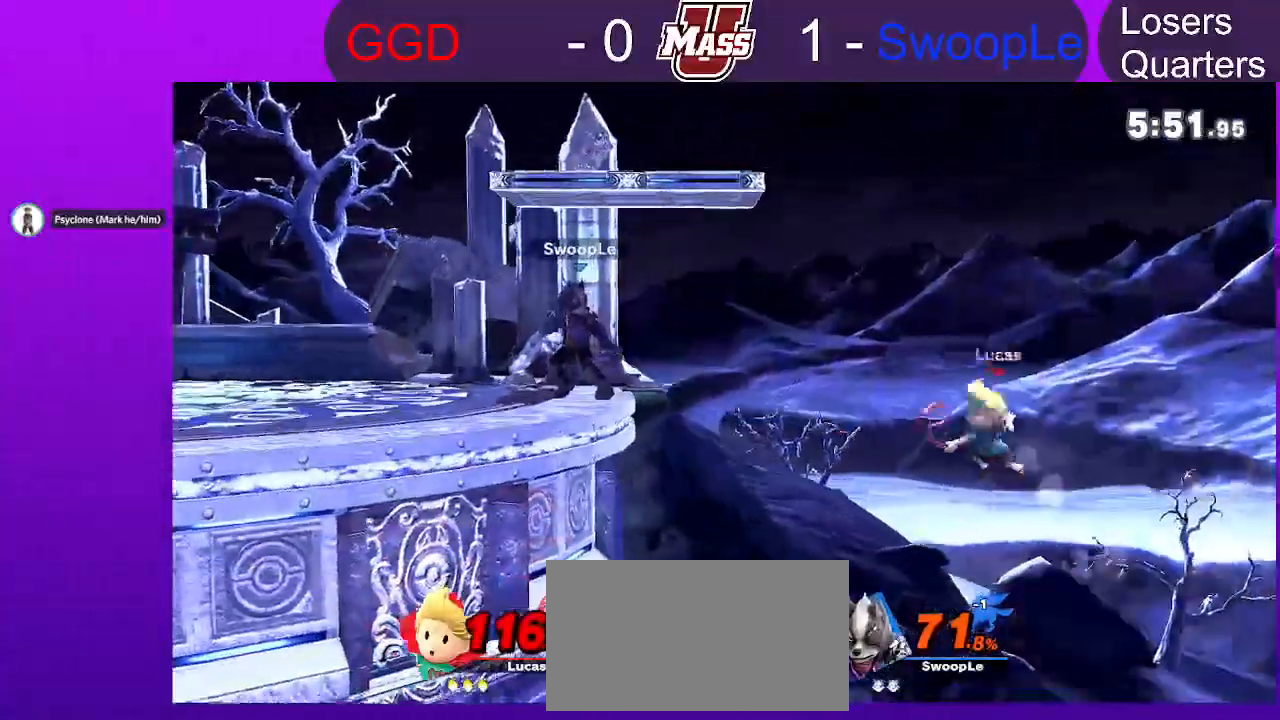
{"dt_ms": 500, "buttons": [], "left_stick": "center", "right_stick": "center", "events": [[17, "R1", "down"], [83, "left_stick", "center"], [200, "R1", "up"]]}
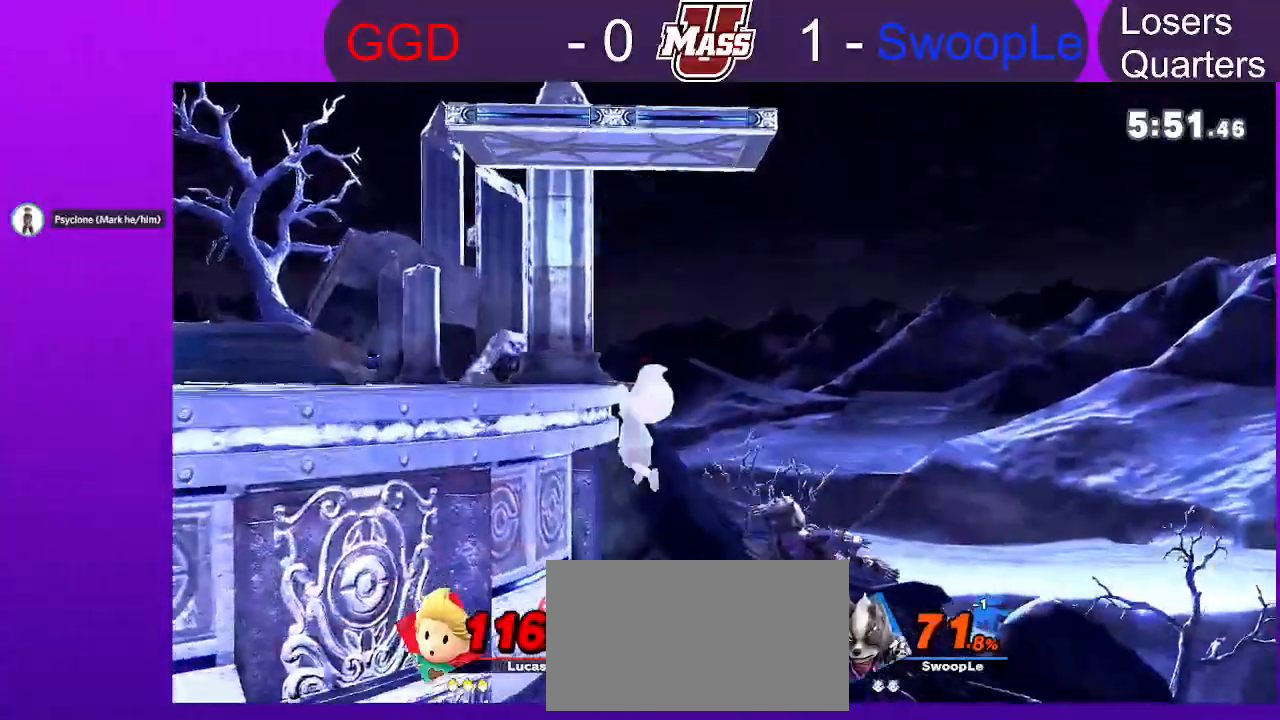
{"dt_ms": 500, "buttons": [], "left_stick": "center", "right_stick": "center", "events": [[100, "left_stick", "left"], [283, "left_stick", "center"]]}
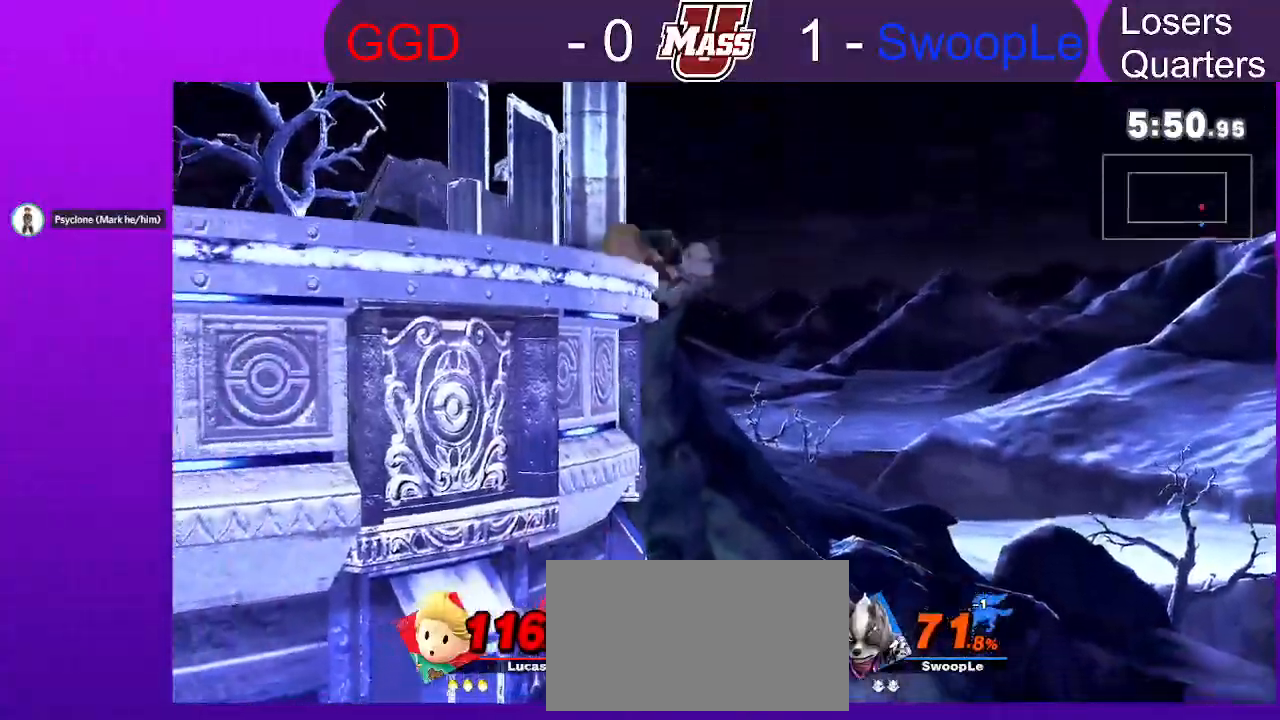
{"dt_ms": 1000, "buttons": [], "left_stick": "left", "right_stick": "center", "events": [[183, "right_stick", "down-right"], [200, "DPAD_LEFT", "down"], [200, "DPAD_RIGHT", "down"], [250, "DPAD_LEFT", "up"], [250, "DPAD_RIGHT", "up"], [283, "right_stick", "center"], [367, "right_stick", "down"], [433, "right_stick", "center"], [500, "DPAD_LEFT", "down"], [550, "DPAD_LEFT", "up"], [667, "X", "down"], [783, "X", "up"], [833, "left_stick", "left"]]}
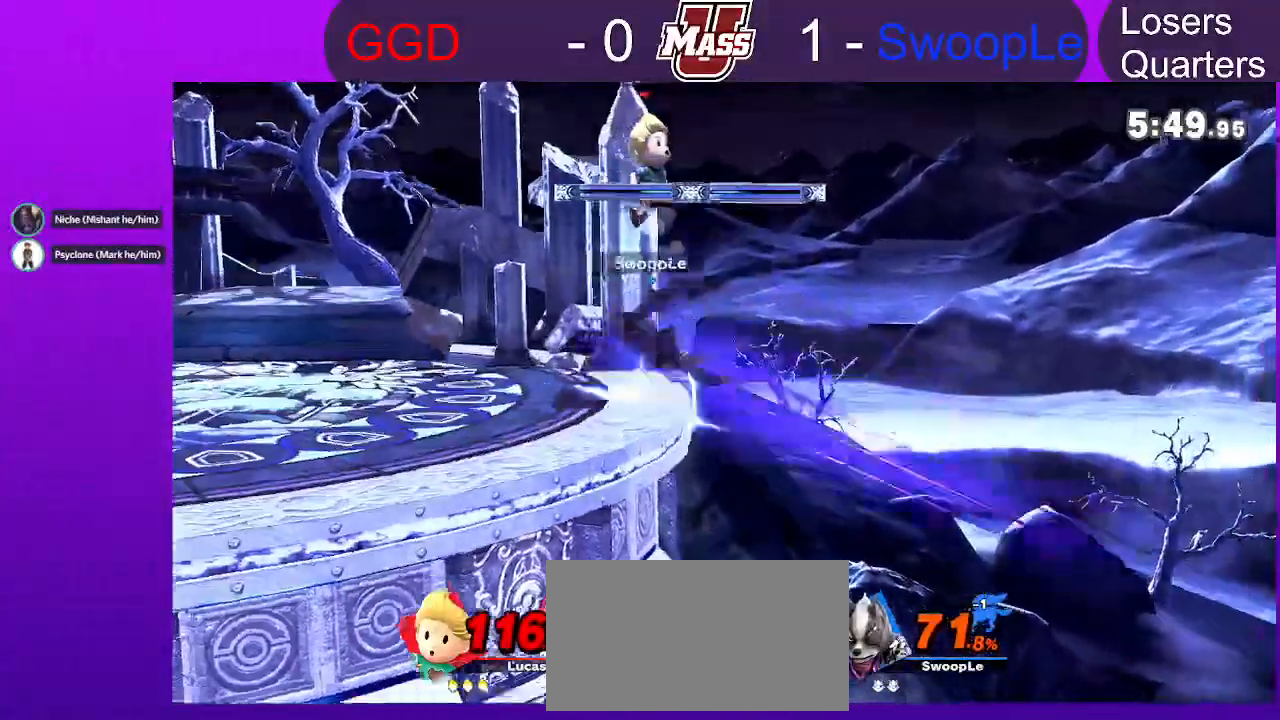
{"dt_ms": 500, "buttons": [], "left_stick": "center", "right_stick": "center"}